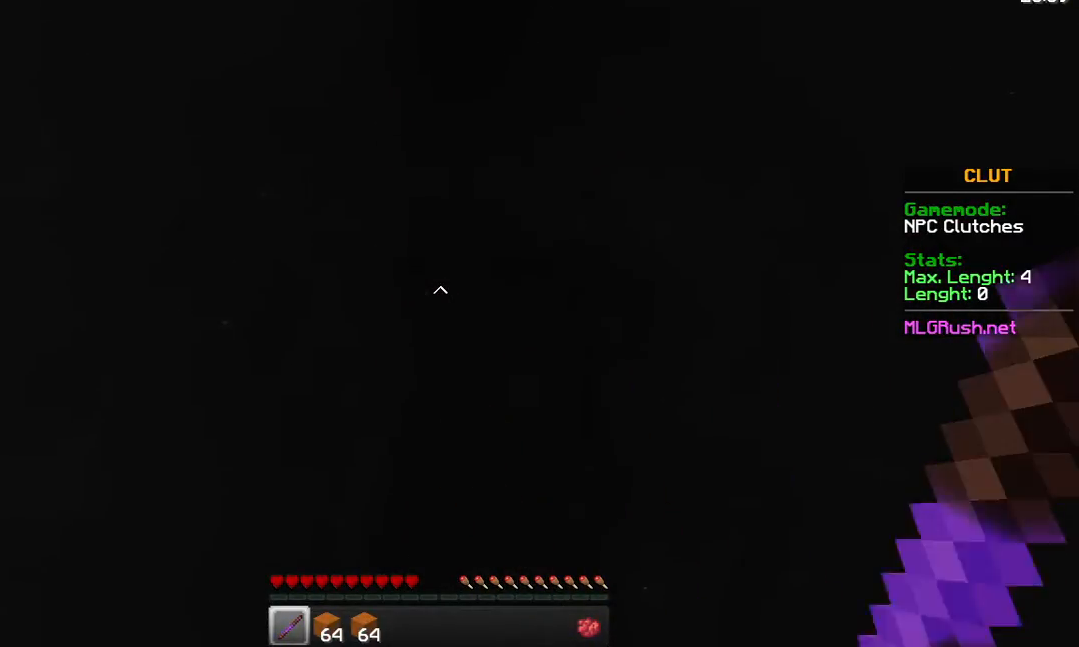
Gameplay with keyboard and mouse; each line is a JSON object with the keys and mouse buttons held at the frame after it. "events" lists presses ("down") and releases ("up") of "a", "d", "s", "space", "w", "mouse_left" and "mouse_right" between this image and that frame as [ms after this image, input, new state], when the widget could be followed in between. "mouse_left", "mouse_right" = the "left", "right" buttons of the "mouse" list. No other keys are recorded. Fast repeated clicks can show as one long hold. Not read: mouse_move.
{"keys": ["w"], "mouse": [], "events": []}
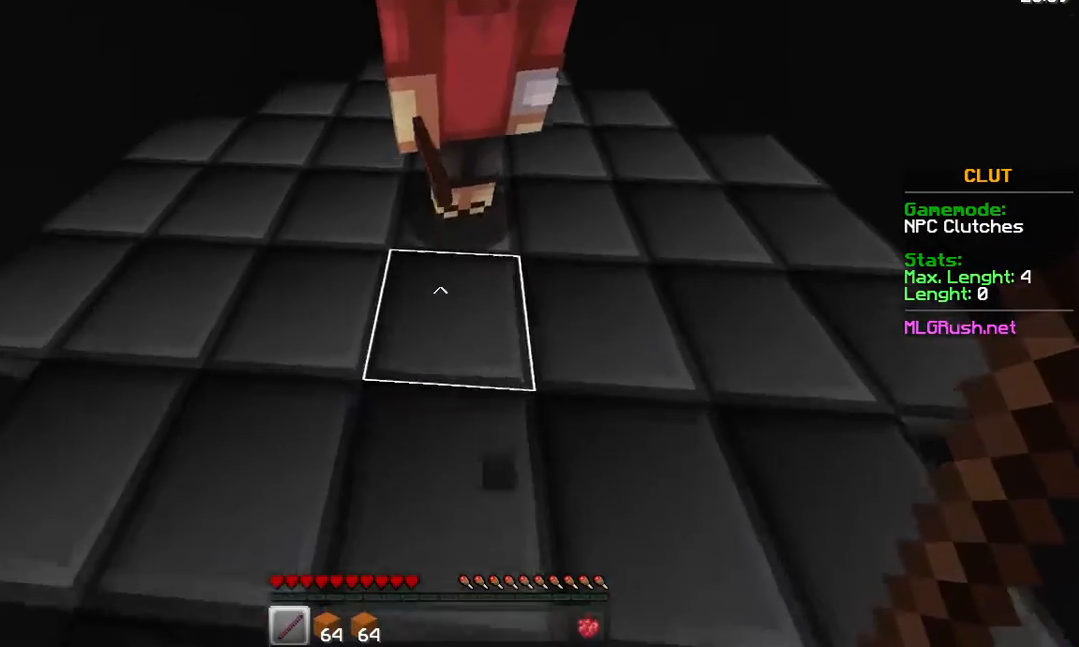
{"keys": [], "mouse": [], "events": [[133, "w", "up"], [233, "w", "down"], [283, "mouse_left", "down"], [283, "w", "up"], [333, "mouse_left", "up"], [383, "mouse_left", "down"], [383, "w", "down"], [483, "mouse_left", "up"], [483, "w", "up"]]}
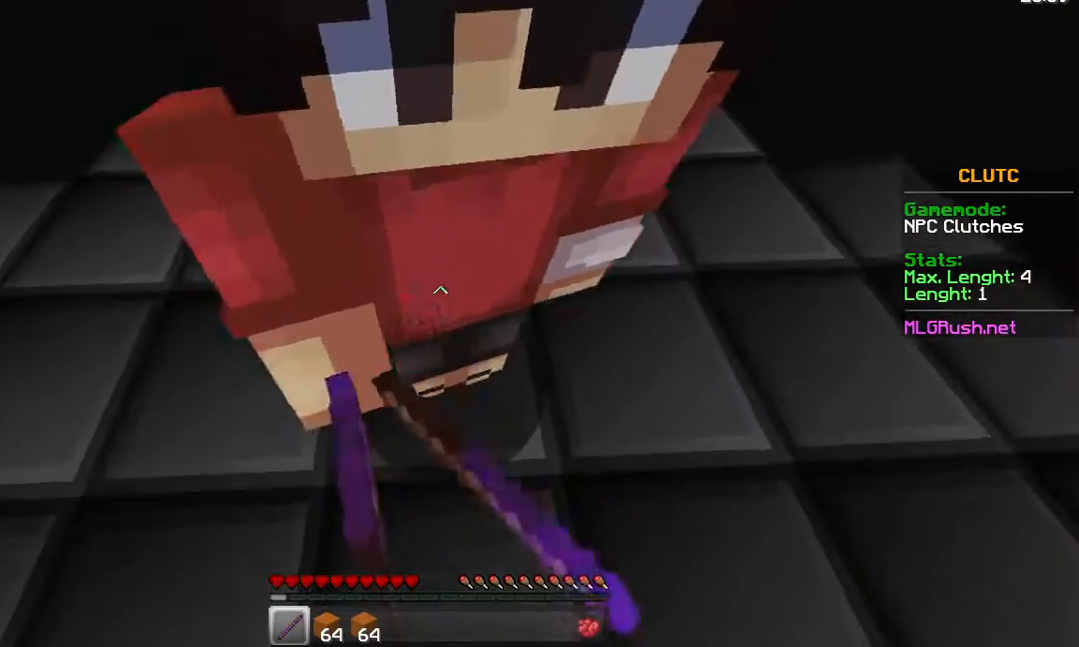
{"keys": ["w"], "mouse": [], "events": [[83, "w", "down"], [183, "mouse_left", "down"], [283, "w", "up"], [383, "mouse_left", "up"], [433, "mouse_left", "down"], [433, "w", "down"], [483, "mouse_left", "up"]]}
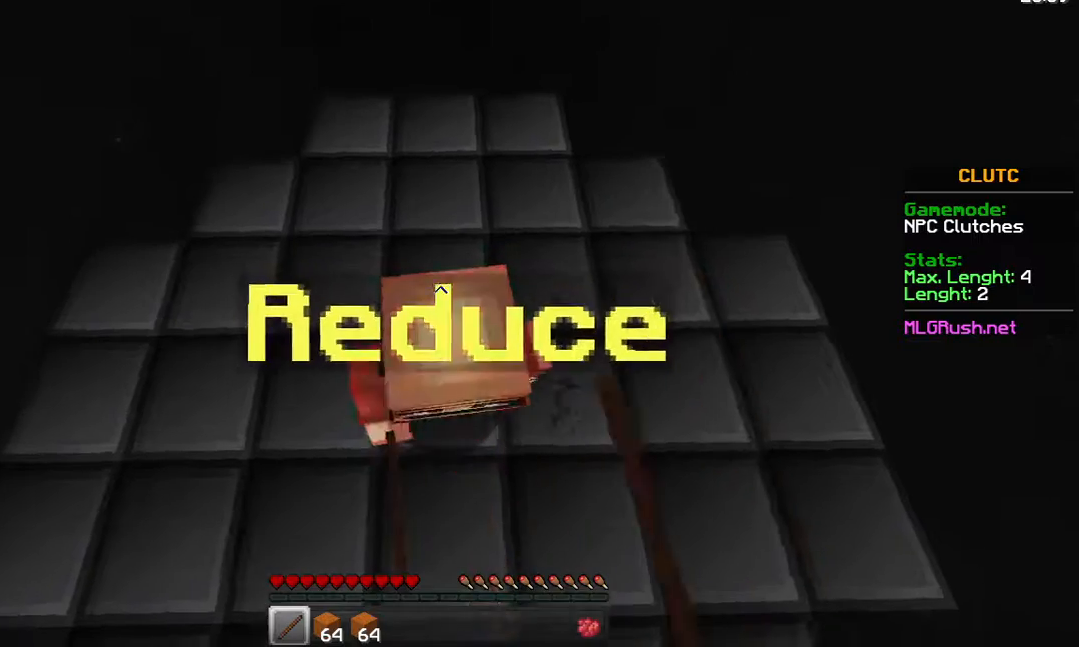
{"keys": ["w"], "mouse": ["left"], "events": [[83, "mouse_left", "down"], [283, "mouse_left", "up"], [383, "mouse_left", "down"], [433, "mouse_left", "up"], [483, "mouse_left", "down"]]}
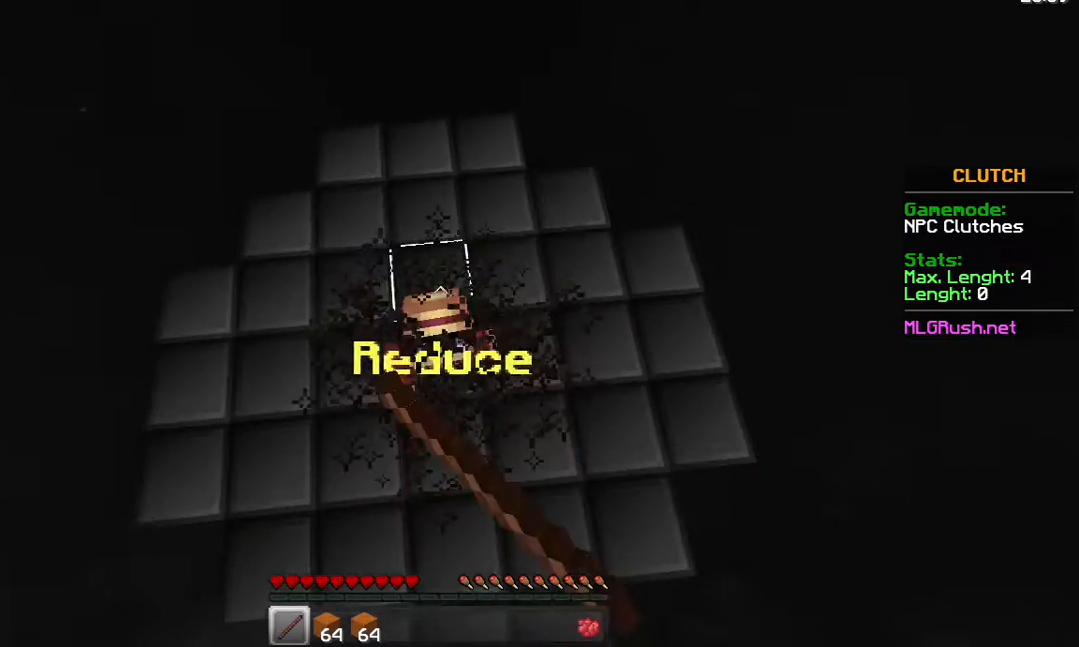
{"keys": ["w"], "mouse": [], "events": [[33, "mouse_left", "up"], [133, "mouse_left", "down"], [183, "mouse_left", "up"], [283, "mouse_left", "down"], [333, "mouse_left", "up"], [383, "mouse_left", "down"], [483, "mouse_left", "up"]]}
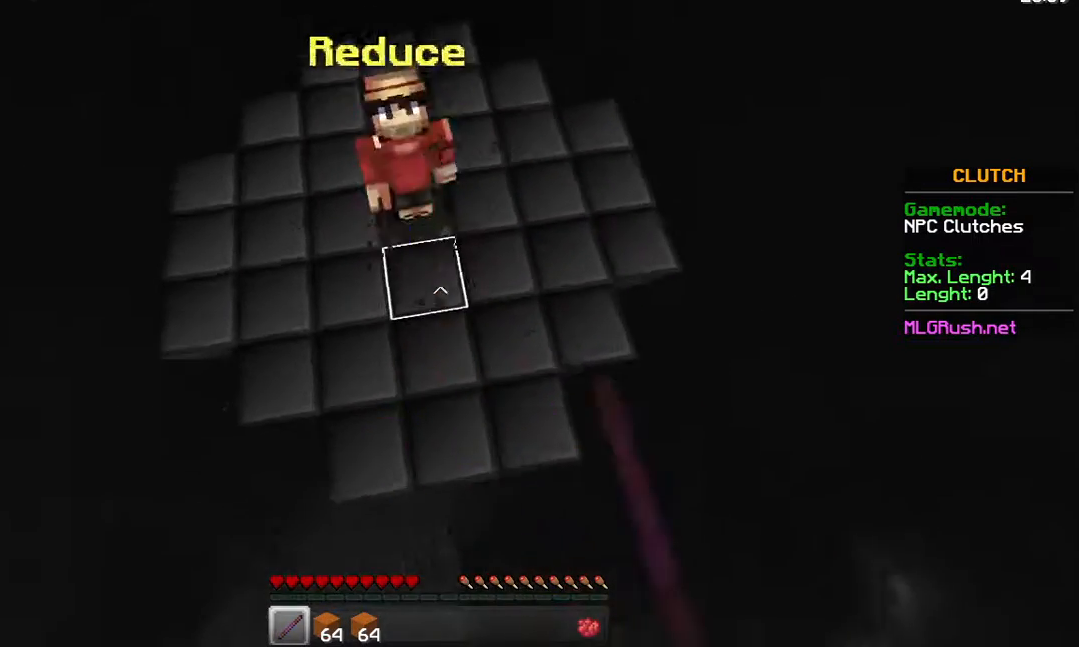
{"keys": ["w"], "mouse": ["left"], "events": [[33, "mouse_left", "down"], [83, "mouse_left", "up"], [183, "mouse_left", "down"], [233, "mouse_left", "up"], [283, "mouse_left", "down"], [383, "mouse_left", "up"], [433, "mouse_left", "down"]]}
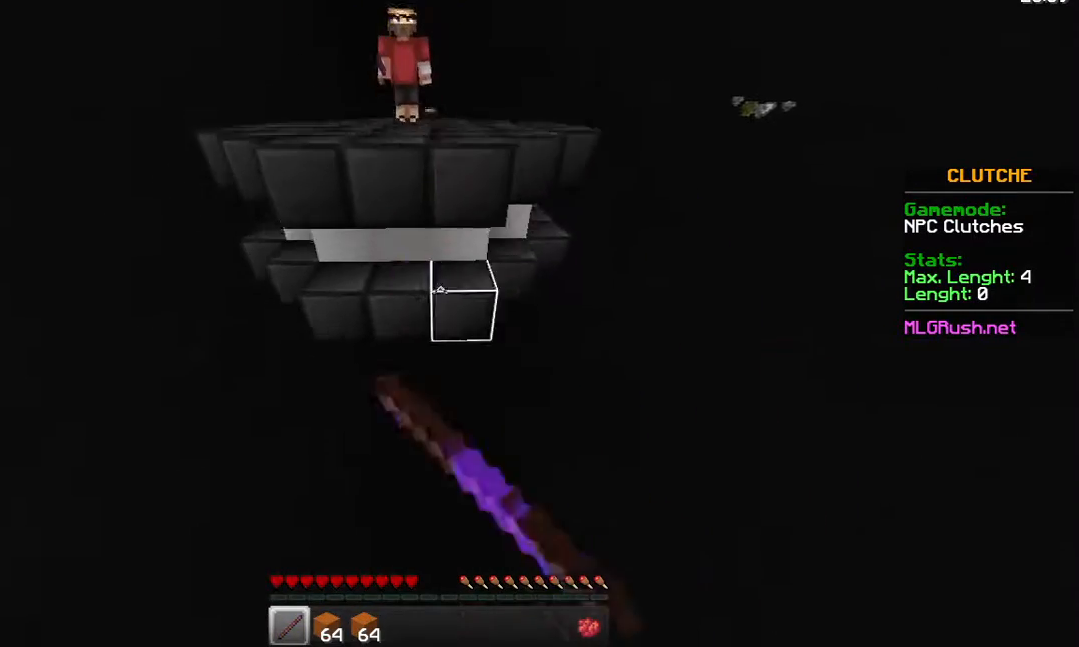
{"keys": [], "mouse": [], "events": [[83, "mouse_left", "up"], [183, "w", "up"]]}
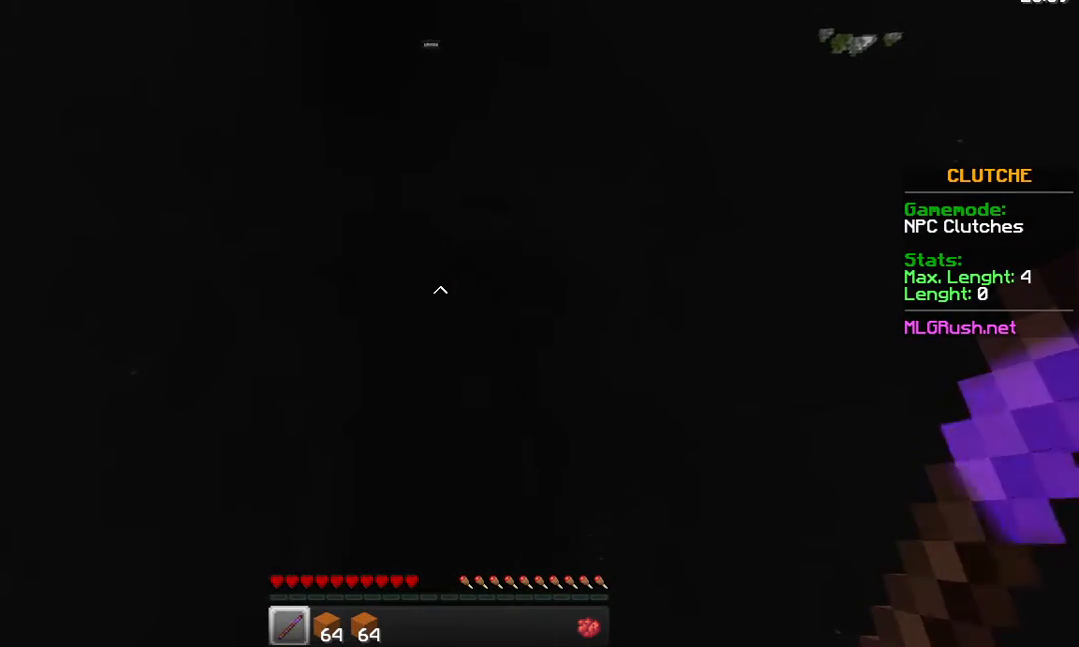
{"keys": ["w"], "mouse": [], "events": [[233, "w", "down"]]}
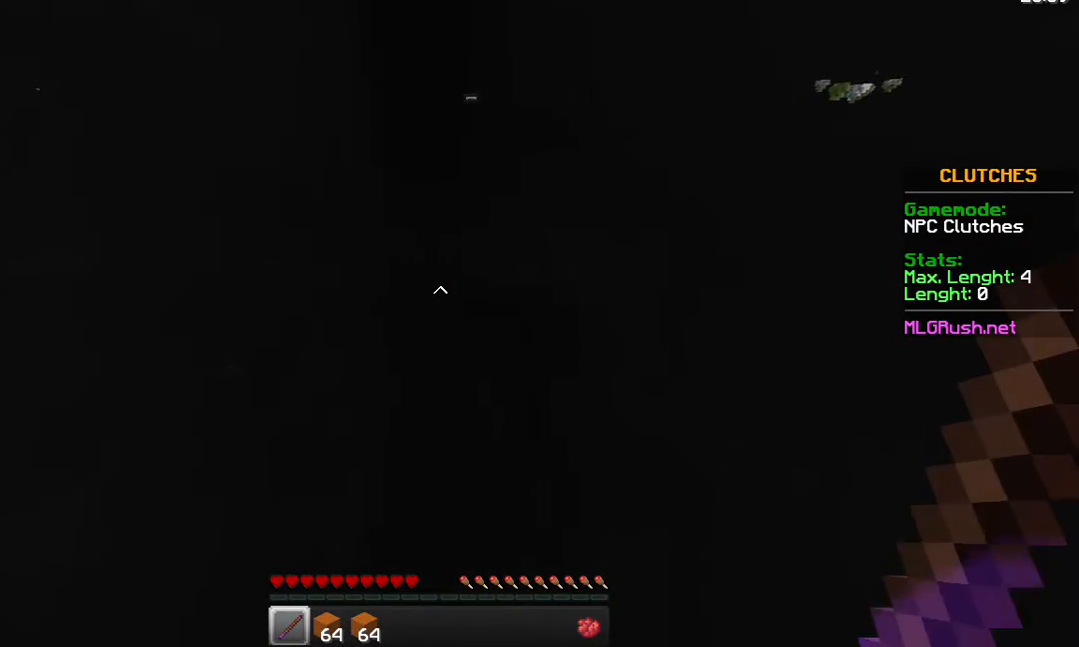
{"keys": ["w"], "mouse": ["left"], "events": [[133, "mouse_left", "down"], [233, "mouse_left", "up"], [433, "mouse_left", "down"]]}
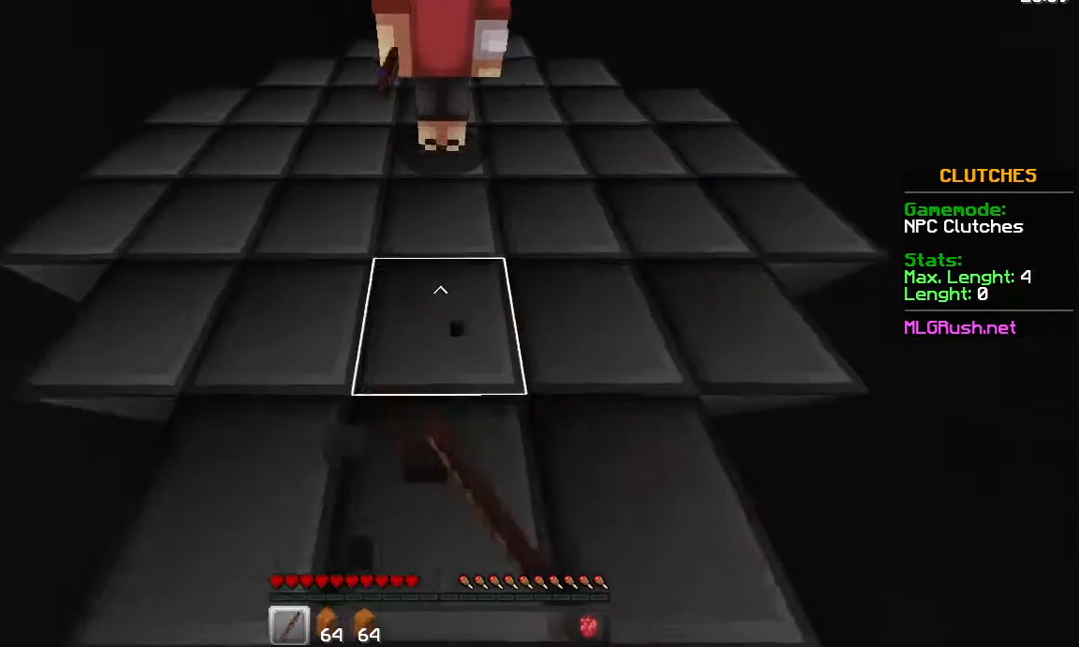
{"keys": ["w"], "mouse": ["left"], "events": [[183, "mouse_left", "up"], [333, "mouse_left", "down"]]}
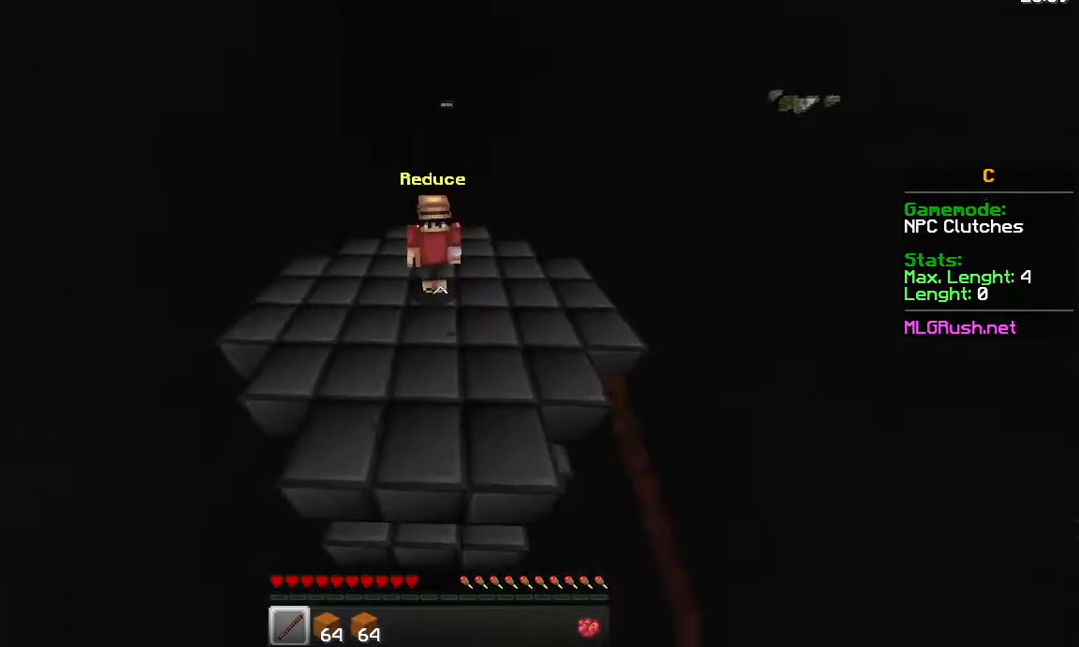
{"keys": [], "mouse": [], "events": [[33, "mouse_left", "up"], [283, "w", "up"]]}
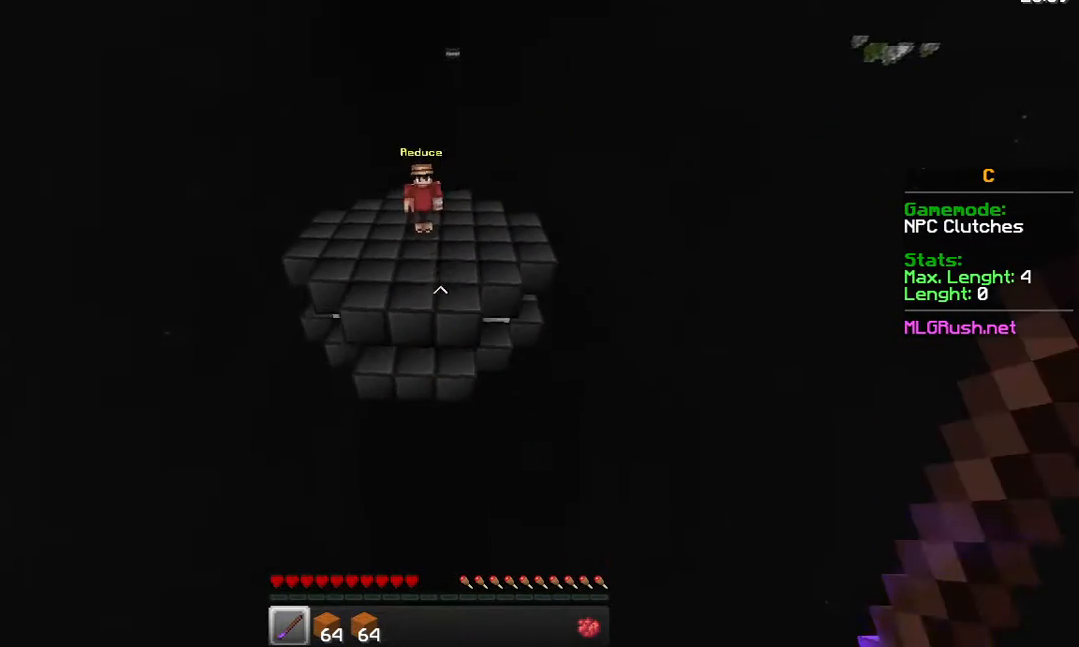
{"keys": [], "mouse": [], "events": []}
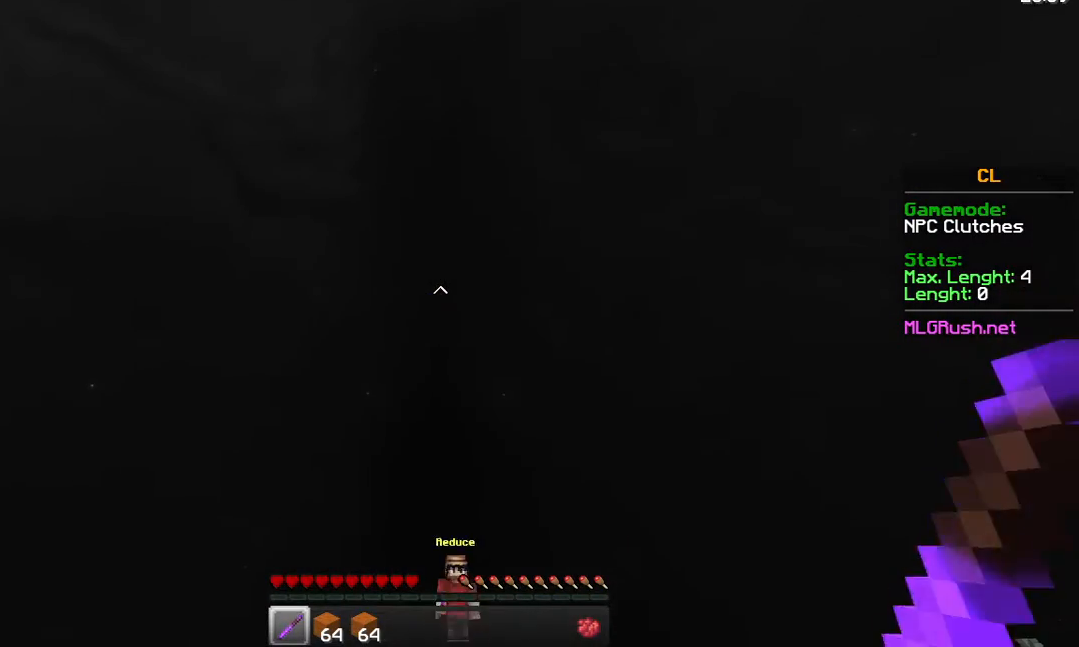
{"keys": [], "mouse": [], "events": [[33, "mouse_left", "down"], [133, "mouse_left", "up"]]}
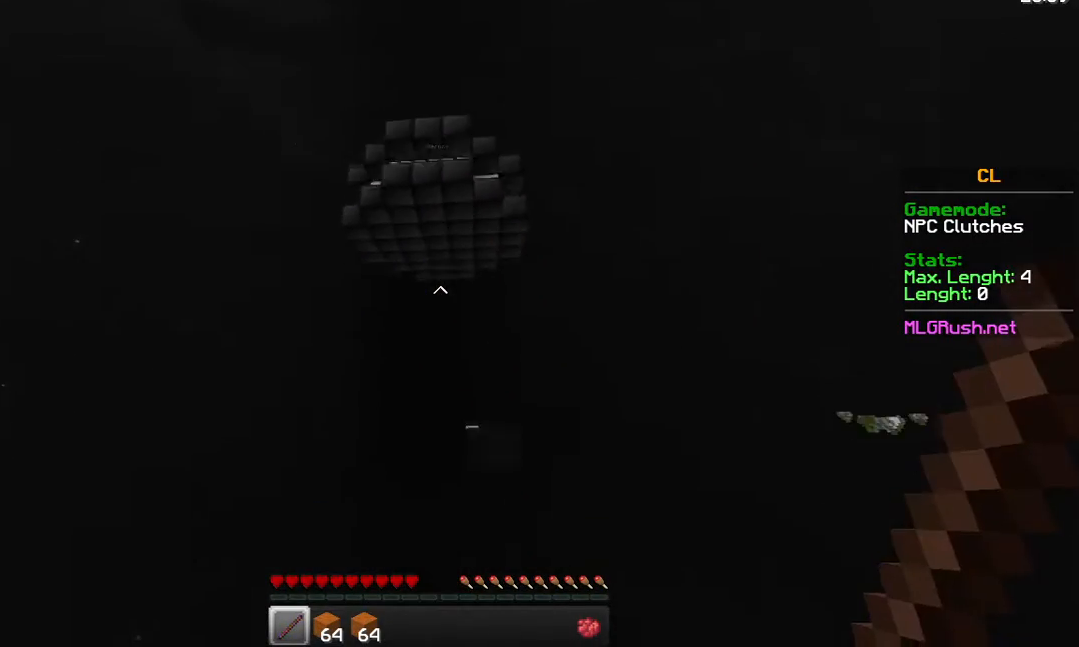
{"keys": ["w"], "mouse": [], "events": [[333, "w", "down"]]}
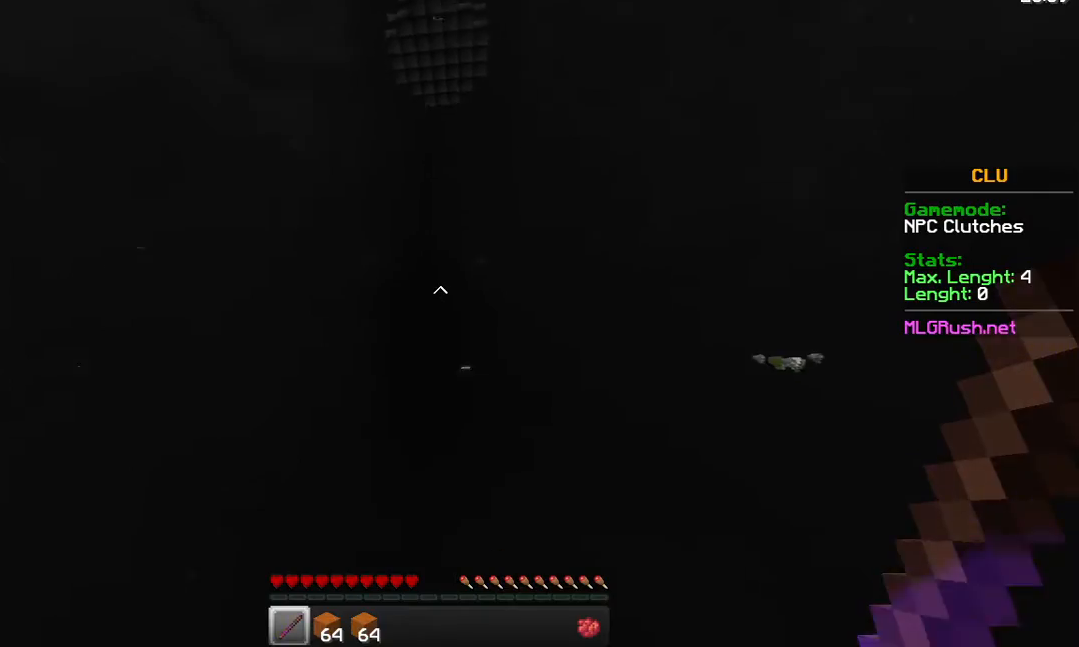
{"keys": ["w"], "mouse": ["left"], "events": [[333, "mouse_left", "down"], [383, "mouse_left", "up"], [483, "mouse_left", "down"]]}
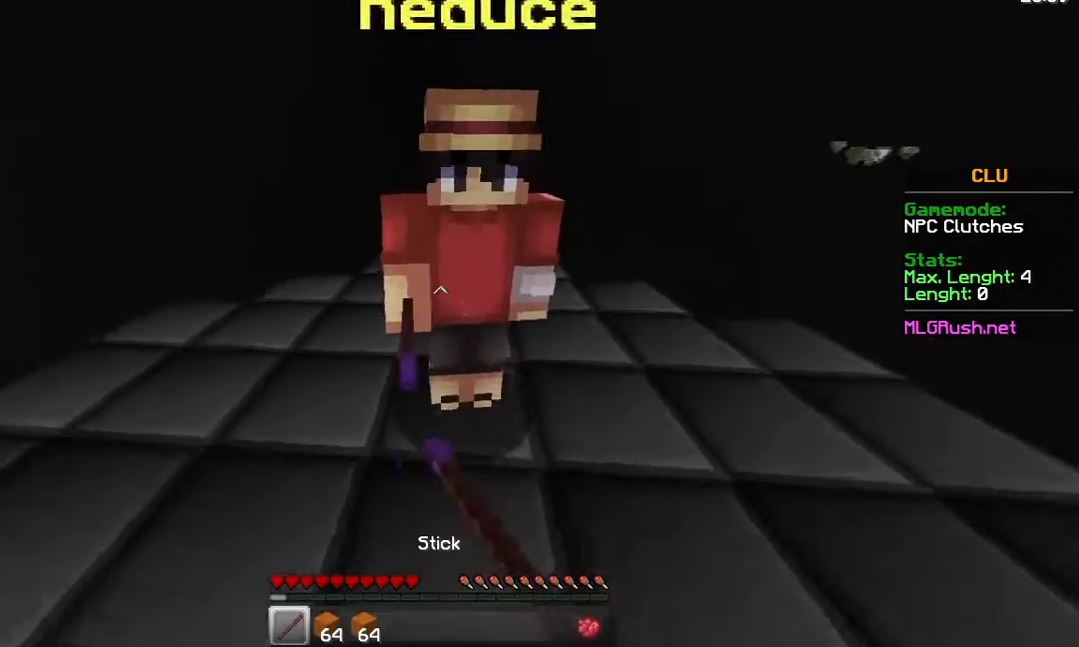
{"keys": ["w"], "mouse": [], "events": [[33, "mouse_left", "up"], [83, "mouse_left", "down"], [183, "mouse_left", "up"], [233, "mouse_left", "down"], [333, "mouse_left", "up"], [383, "mouse_left", "down"], [433, "mouse_left", "up"]]}
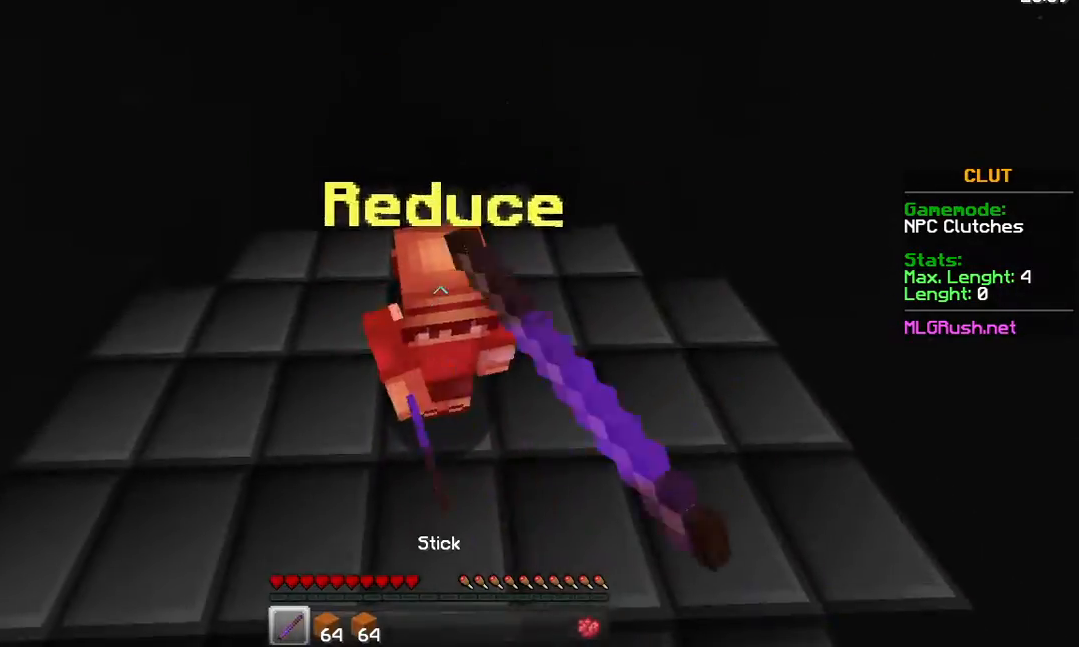
{"keys": ["w"], "mouse": [], "events": [[33, "mouse_left", "down"], [83, "mouse_left", "up"], [133, "mouse_left", "down"], [233, "mouse_left", "up"], [283, "mouse_left", "down"], [333, "mouse_left", "up"], [433, "mouse_left", "down"], [483, "mouse_left", "up"]]}
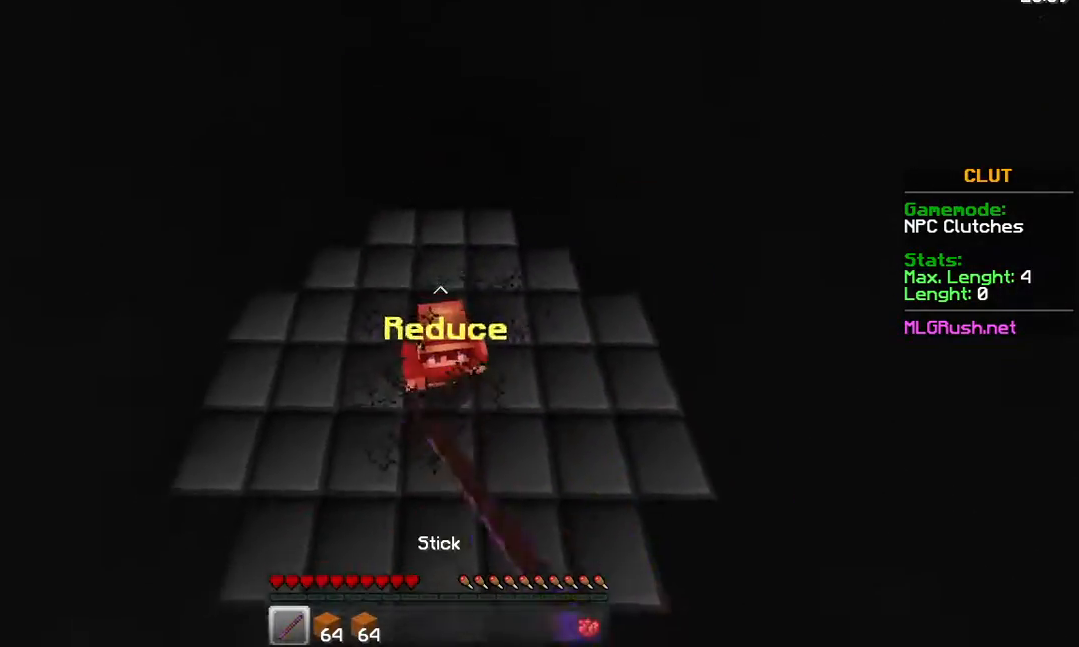
{"keys": ["w"], "mouse": ["left"], "events": [[33, "mouse_left", "down"], [133, "mouse_left", "up"], [183, "mouse_left", "down"], [233, "mouse_left", "up"], [333, "mouse_left", "down"], [383, "mouse_left", "up"], [433, "mouse_left", "down"]]}
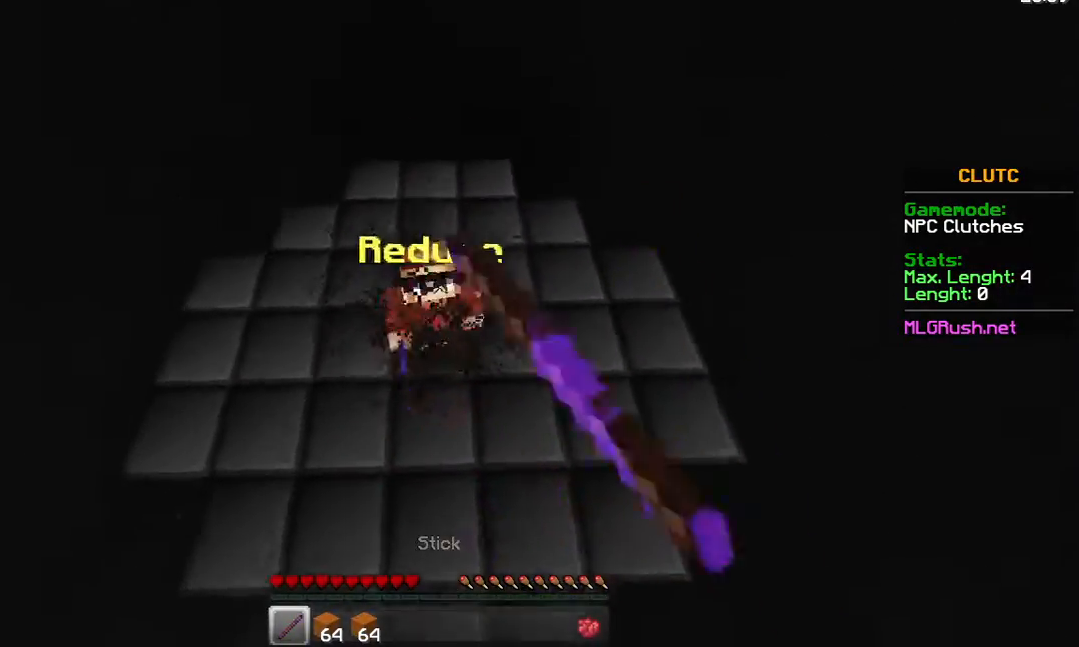
{"keys": ["w"], "mouse": [], "events": [[33, "mouse_left", "up"], [233, "mouse_left", "down"], [483, "mouse_left", "up"]]}
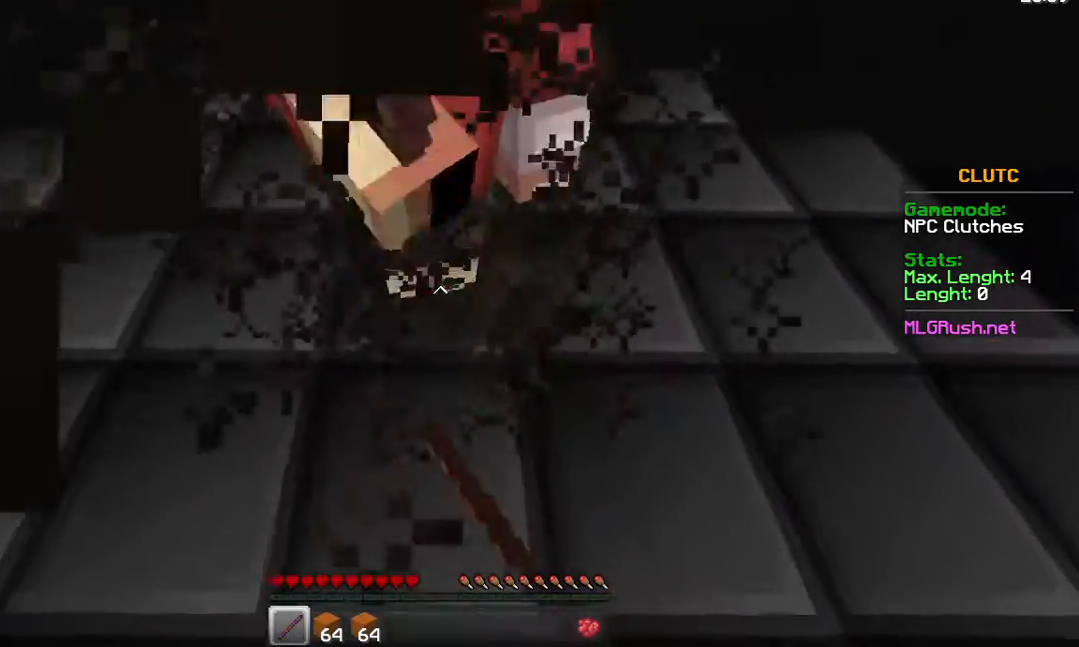
{"keys": ["w"], "mouse": [], "events": [[183, "mouse_left", "down"], [333, "mouse_left", "up"]]}
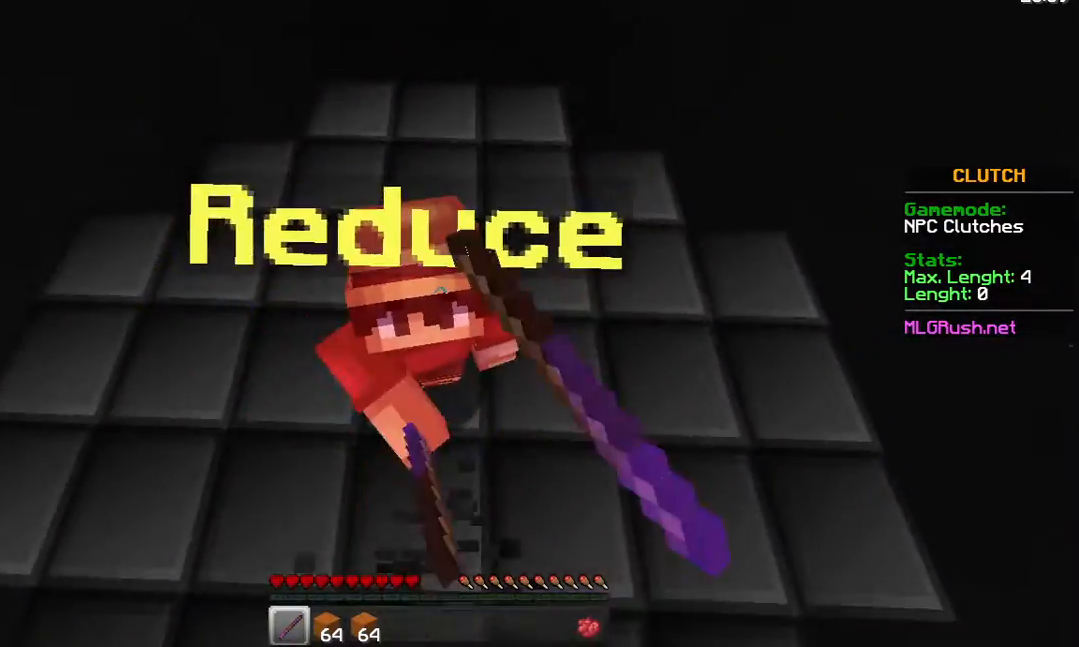
{"keys": ["w"], "mouse": ["left"], "events": [[33, "mouse_left", "down"], [233, "mouse_left", "up"], [433, "mouse_left", "down"]]}
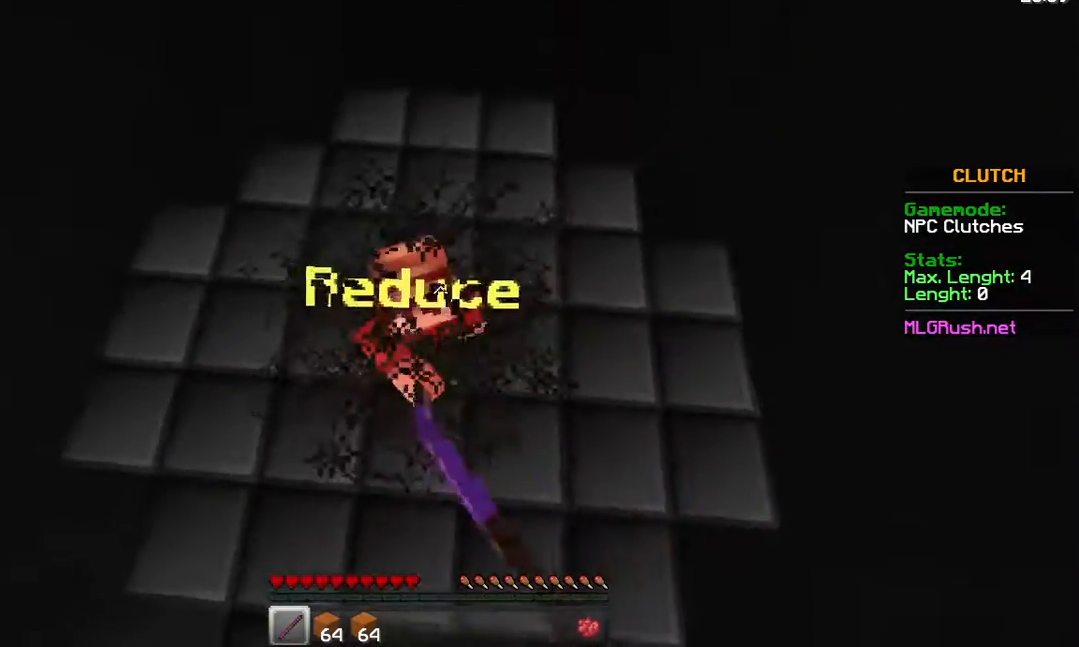
{"keys": ["w"], "mouse": [], "events": [[133, "mouse_left", "up"], [283, "mouse_left", "down"], [333, "mouse_left", "up"], [383, "mouse_left", "down"], [483, "mouse_left", "up"]]}
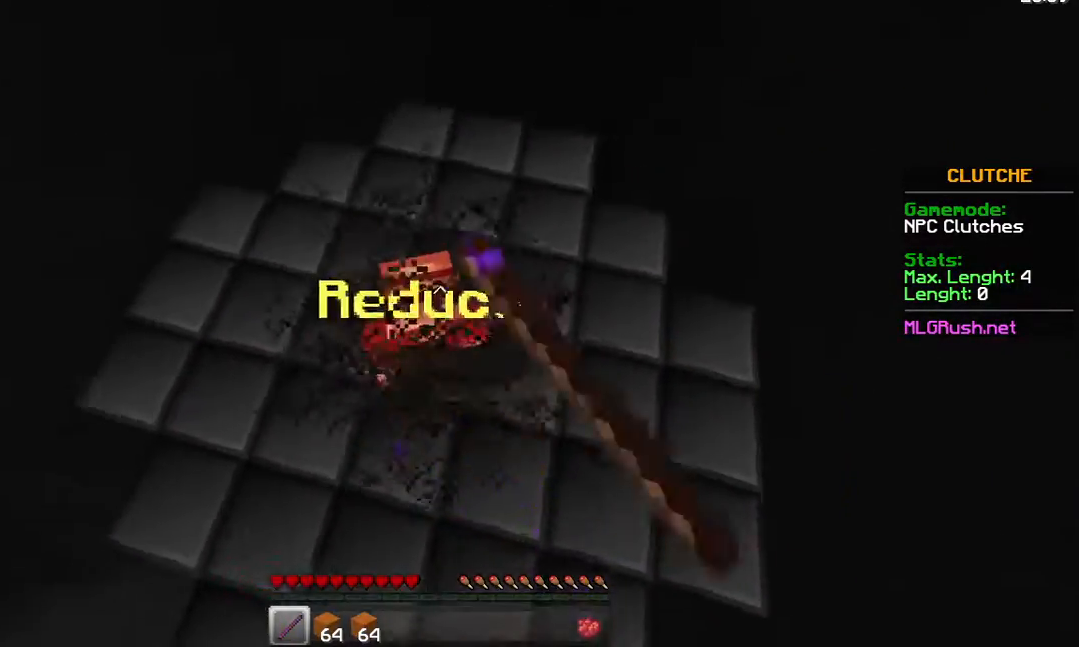
{"keys": ["w"], "mouse": ["left"], "events": [[183, "mouse_left", "down"], [383, "mouse_left", "up"], [483, "mouse_left", "down"]]}
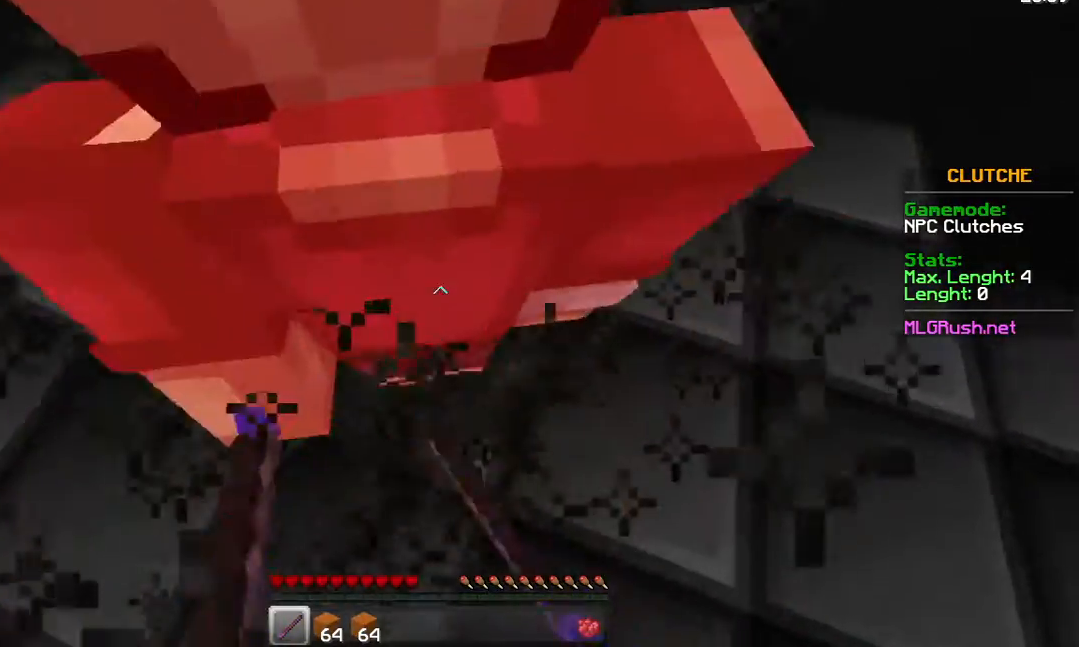
{"keys": ["w"], "mouse": ["left"], "events": [[33, "mouse_left", "up"], [67, "mouse_left", "down"], [133, "mouse_left", "up"], [233, "mouse_left", "down"], [283, "mouse_left", "up"], [383, "mouse_left", "down"], [433, "mouse_left", "up"], [483, "mouse_left", "down"]]}
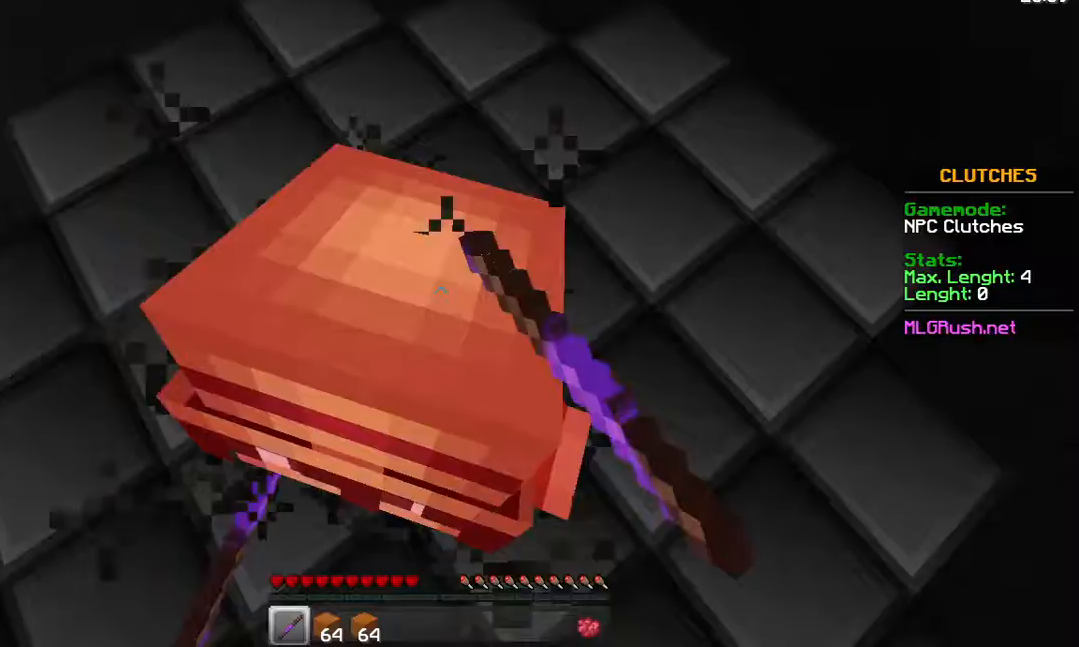
{"keys": ["w"], "mouse": [], "events": [[33, "mouse_left", "up"], [133, "mouse_left", "down"], [183, "mouse_left", "up"], [283, "mouse_left", "down"], [333, "mouse_left", "up"], [383, "mouse_left", "down"], [483, "mouse_left", "up"]]}
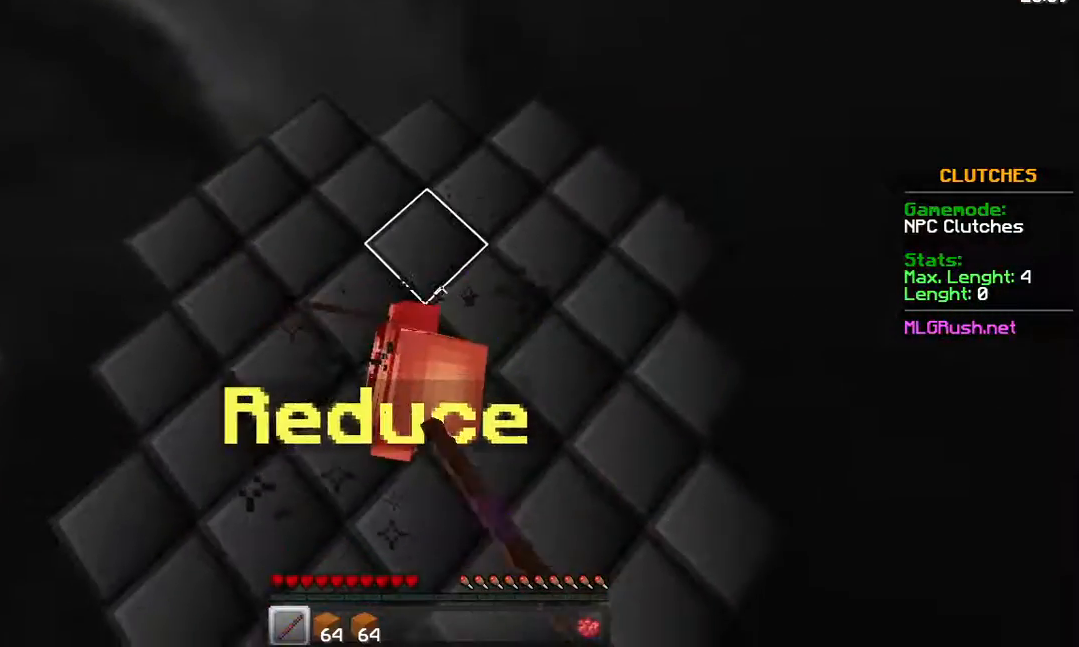
{"keys": ["w"], "mouse": ["left"], "events": [[33, "mouse_left", "down"], [133, "mouse_left", "up"], [183, "mouse_left", "down"], [233, "mouse_left", "up"], [333, "mouse_left", "down"], [383, "mouse_left", "up"], [433, "mouse_left", "down"]]}
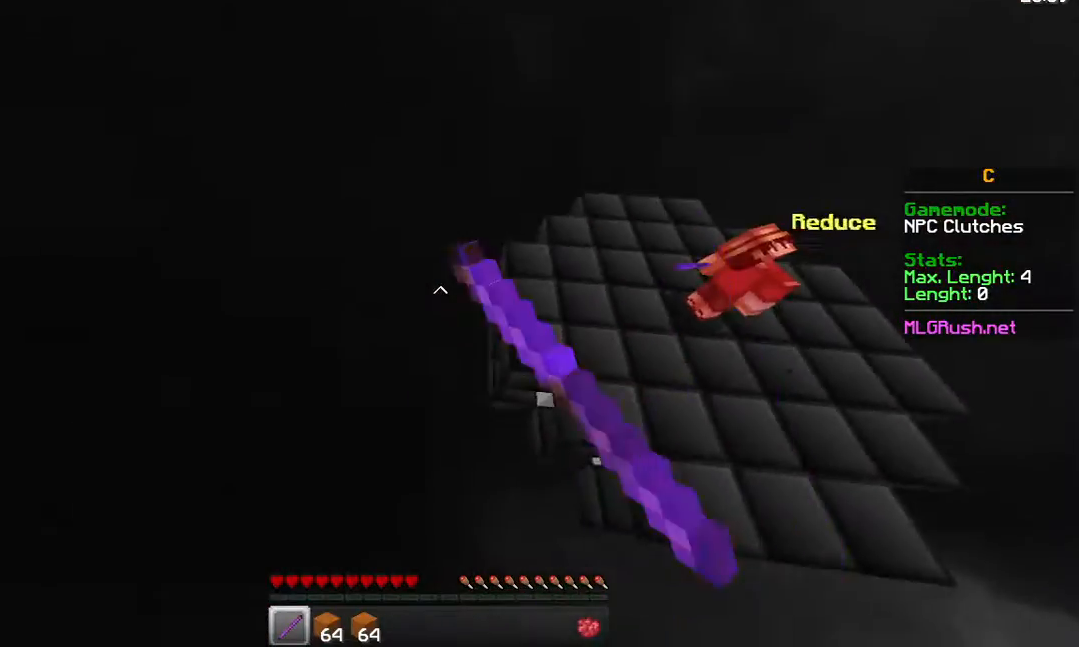
{"keys": [], "mouse": [], "events": [[33, "mouse_left", "up"], [83, "mouse_left", "down"], [133, "mouse_left", "up"], [283, "w", "up"]]}
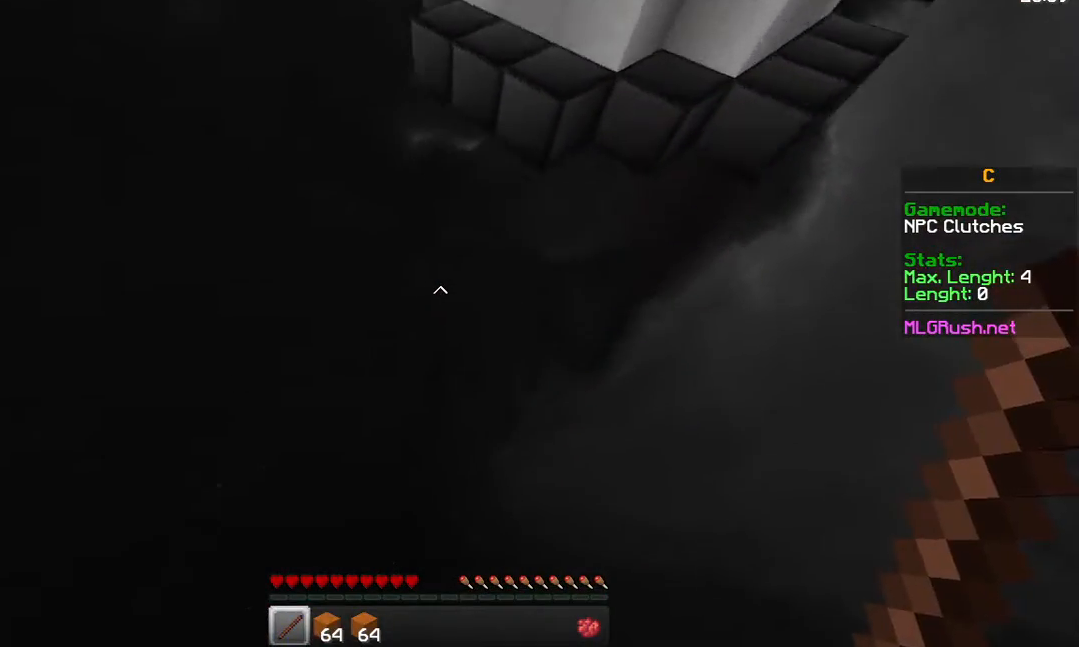
{"keys": [], "mouse": [], "events": []}
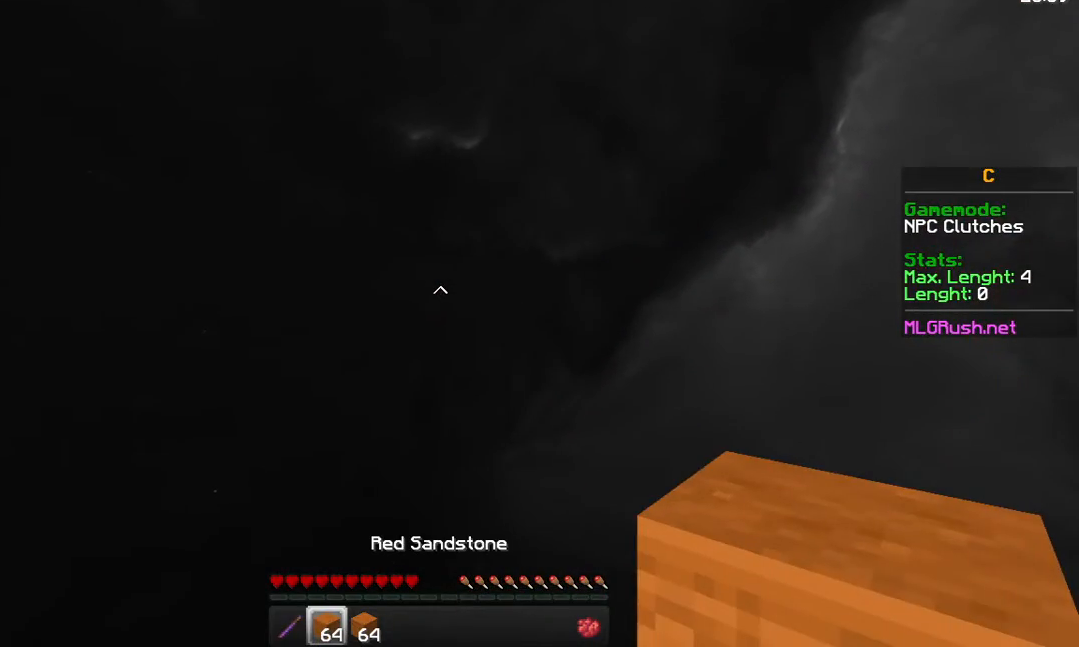
{"keys": [], "mouse": [], "events": []}
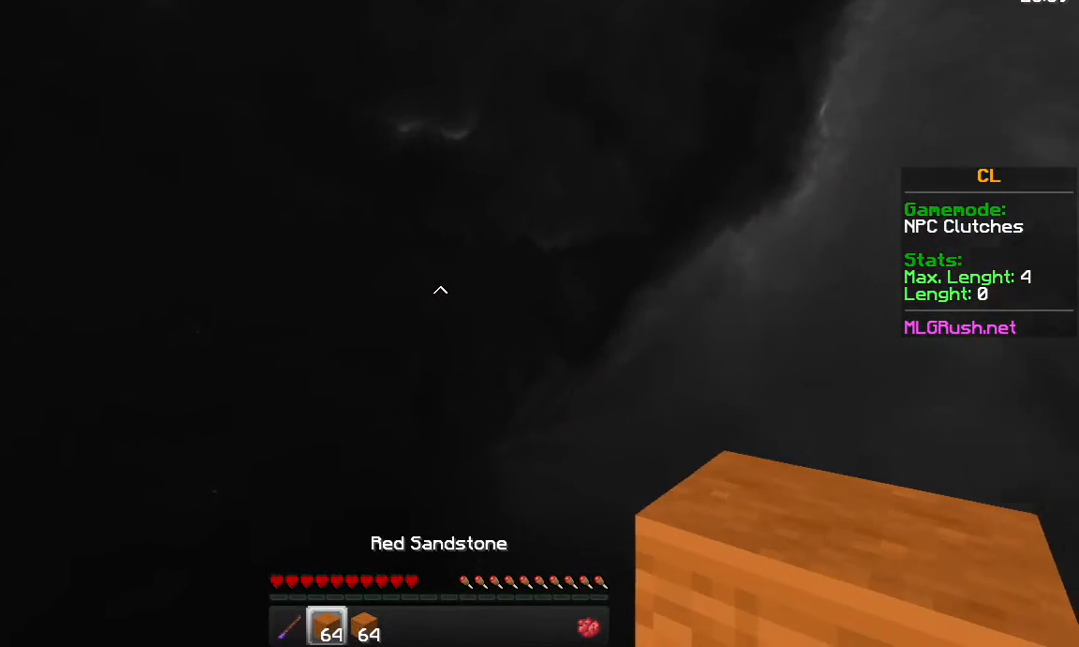
{"keys": [], "mouse": [], "events": [[333, "mouse_right", "down"], [433, "mouse_right", "up"]]}